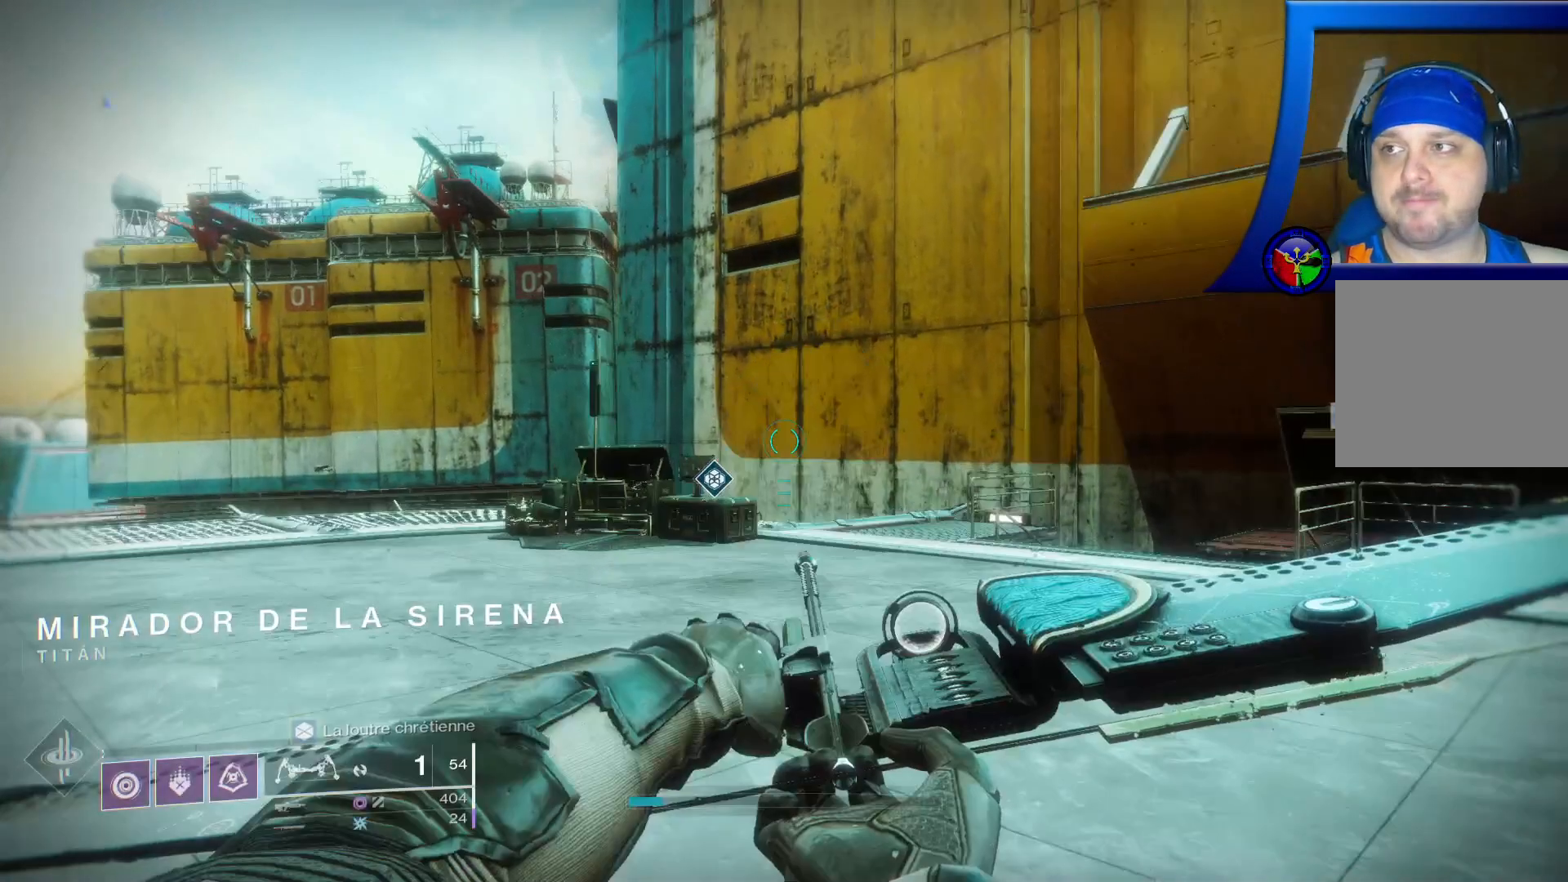
Gameplay with a controller (Xbox layout); each line is a JSON object with the inputs held at the frame after it (dt_ms = milliseconds from this image to that frame). "events" lists button and stick changes between this image and that frame as [ms after this image, input, new state], when the widget could be followed in between.
{"dt_ms": 500, "buttons": [], "left_stick": "up-left", "right_stick": "center", "events": [[33, "left_stick", "up"], [117, "left_stick", "up-left"]]}
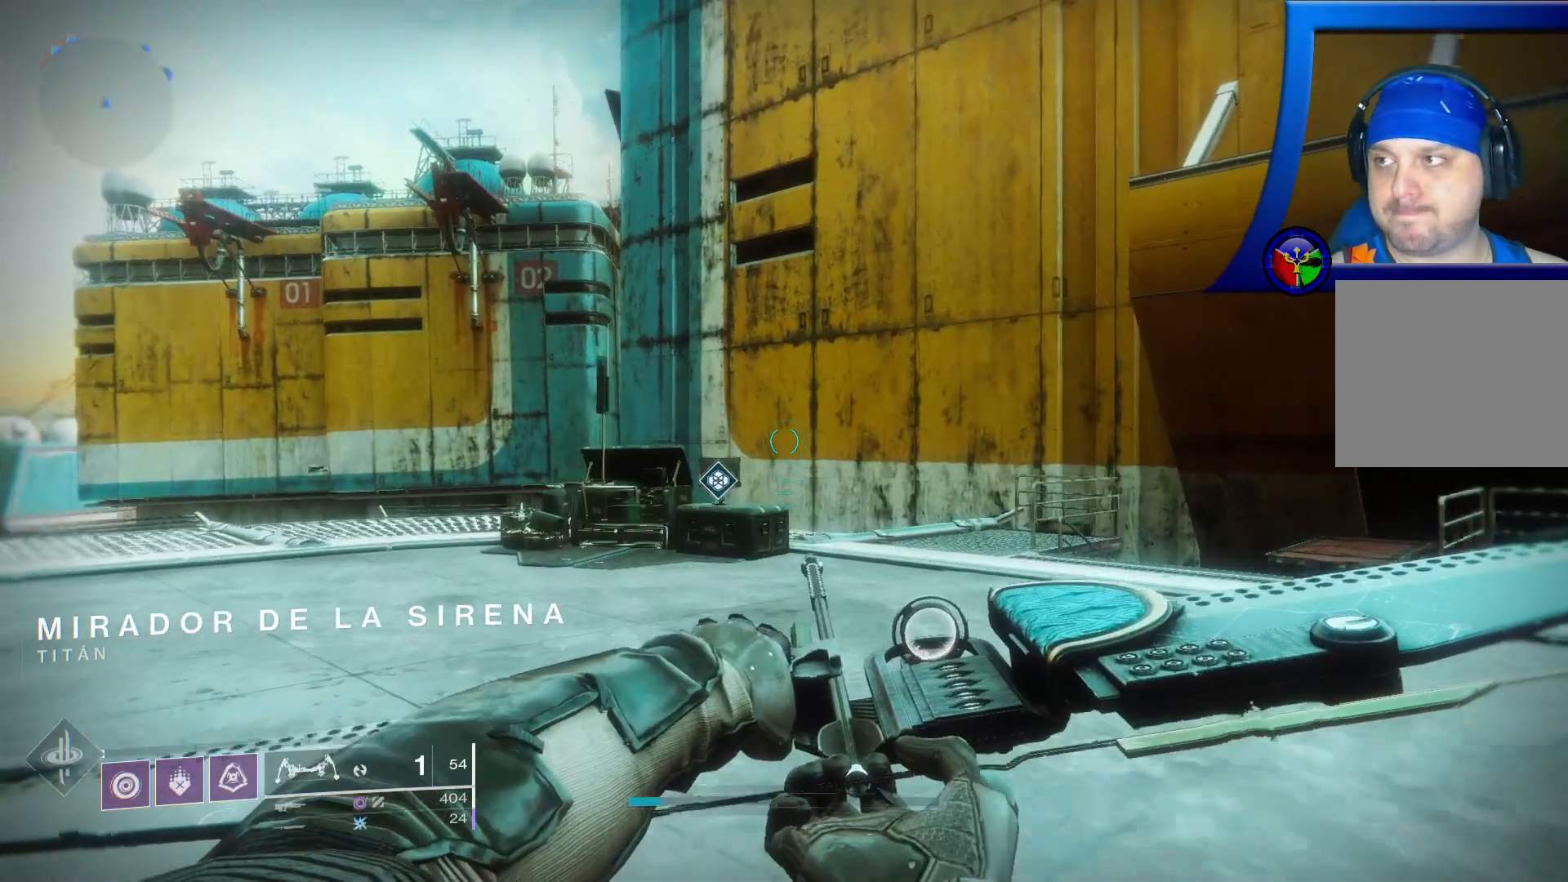
{"dt_ms": 500, "buttons": [], "left_stick": "up-left", "right_stick": "center", "events": [[133, "right_stick", "left"], [367, "right_stick", "center"]]}
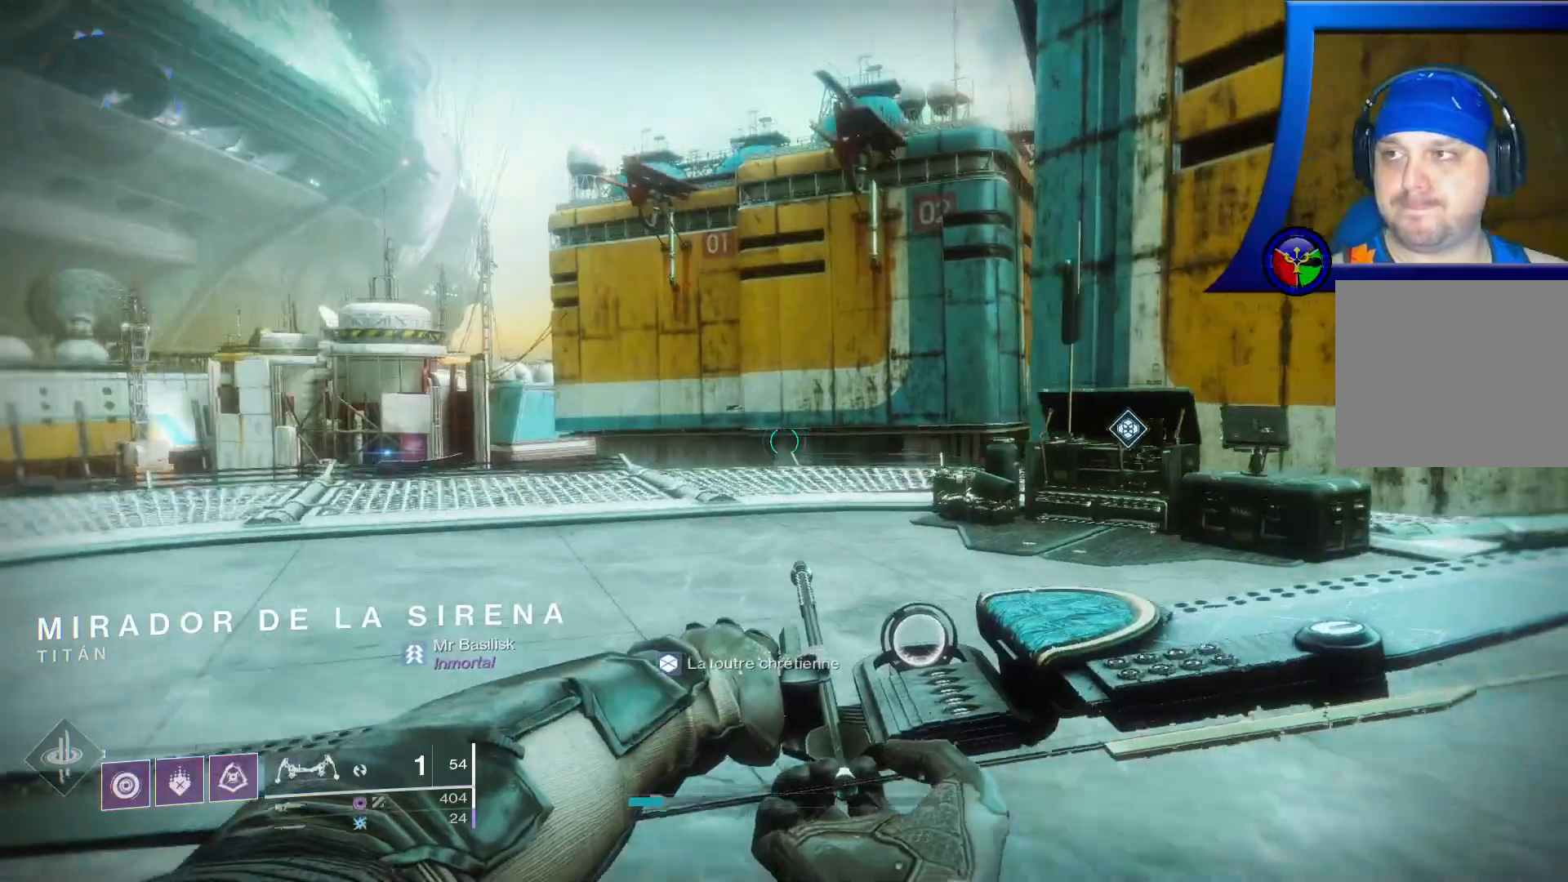
{"dt_ms": 500, "buttons": [], "left_stick": "up", "right_stick": "right", "events": [[67, "right_stick", "right"], [467, "left_stick", "up"]]}
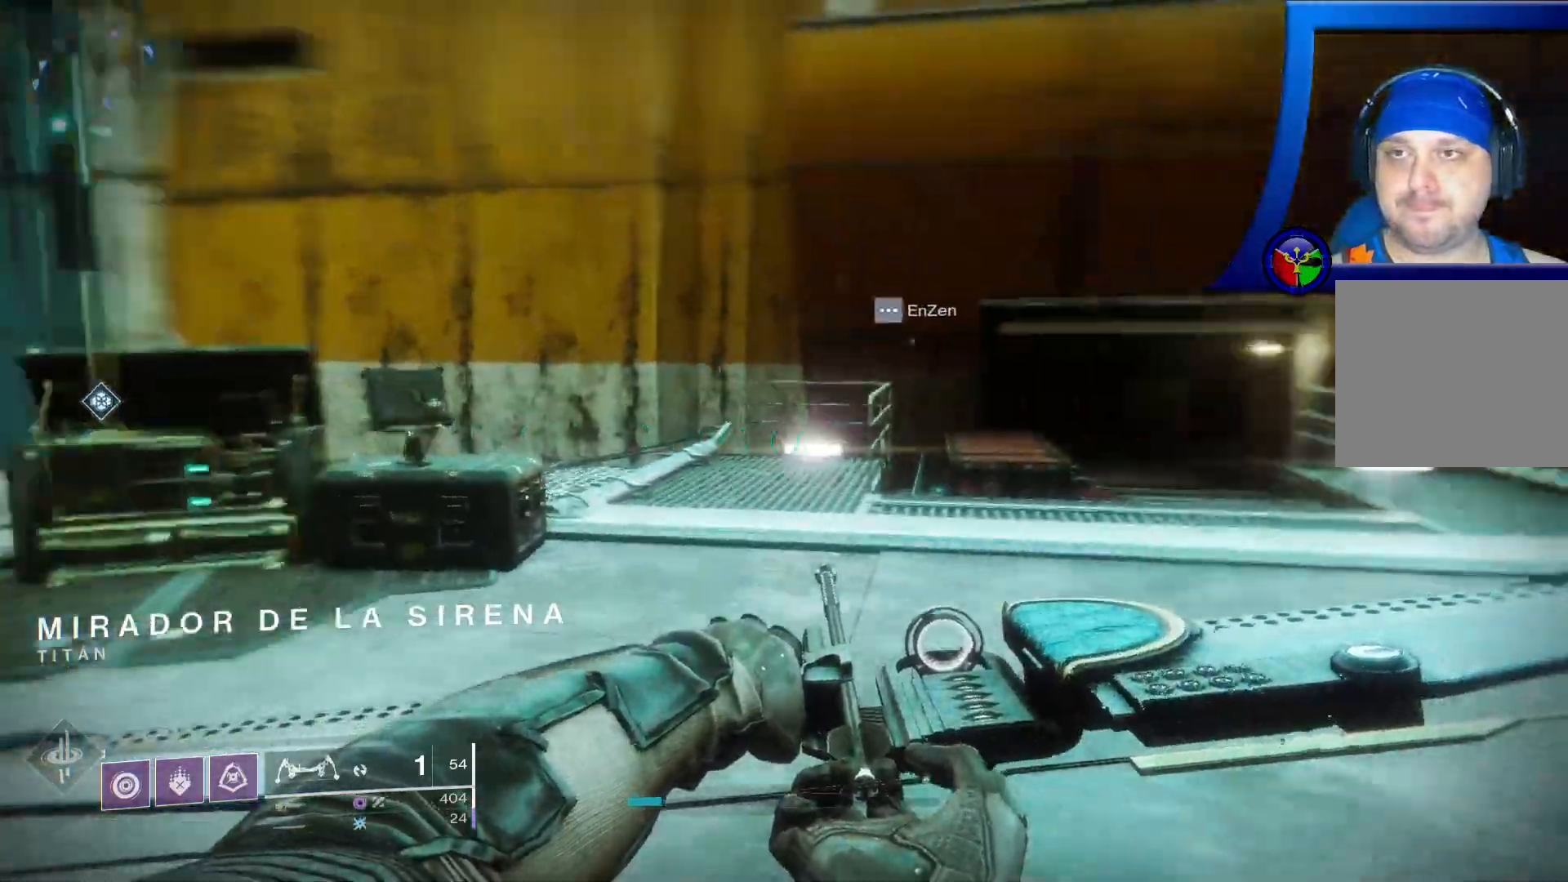
{"dt_ms": 500, "buttons": [], "left_stick": "up", "right_stick": "right", "events": [[67, "right_stick", "center"], [300, "L3", "down"], [467, "L3", "up"], [467, "right_stick", "right"]]}
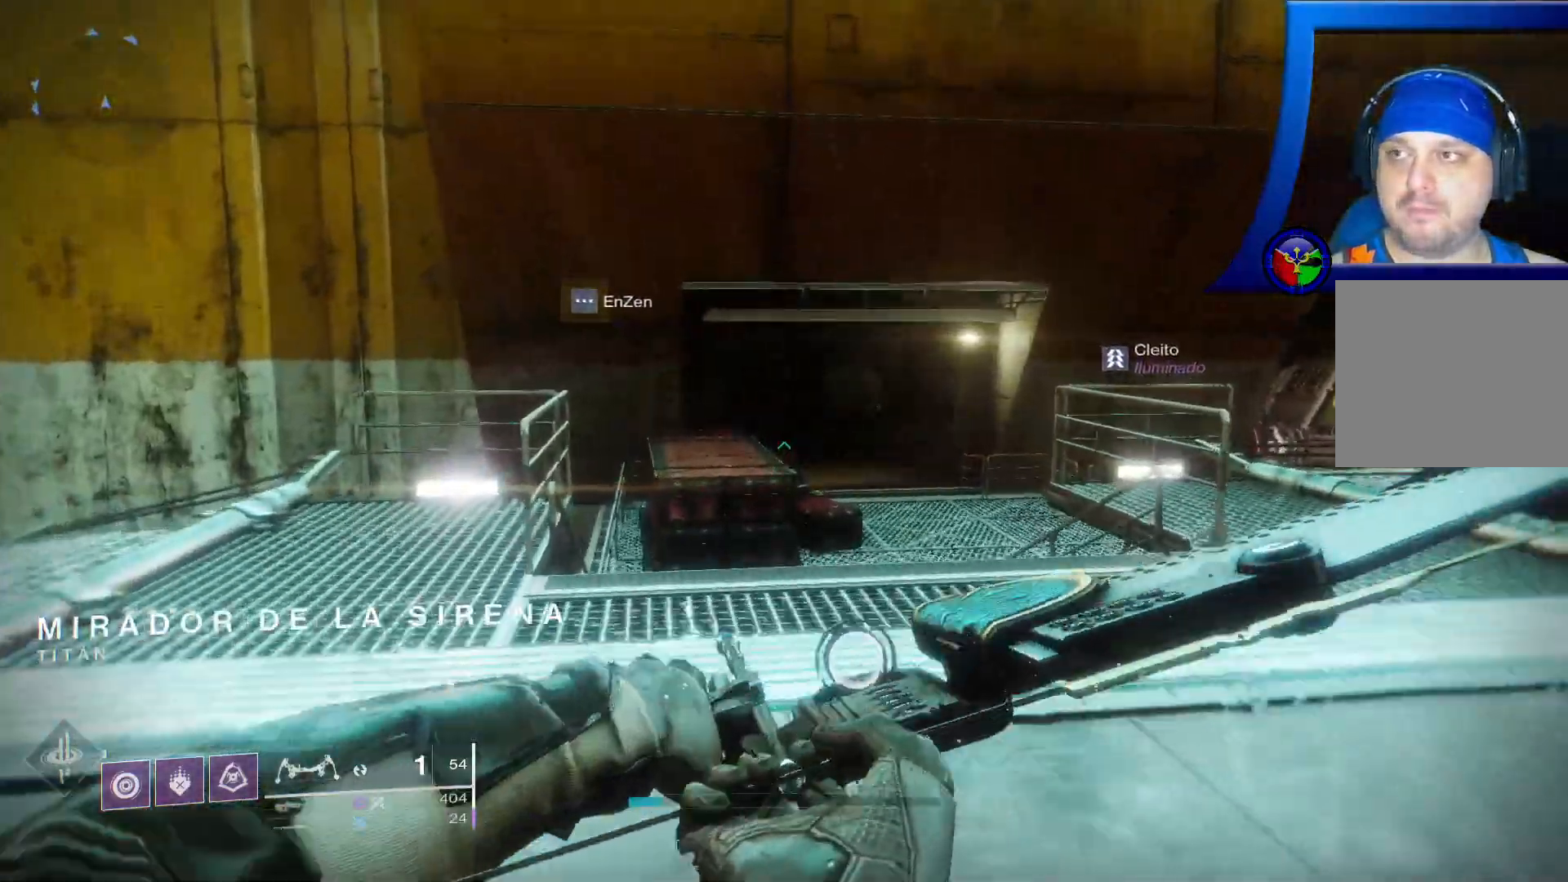
{"dt_ms": 1000, "buttons": [], "left_stick": "up", "right_stick": "center"}
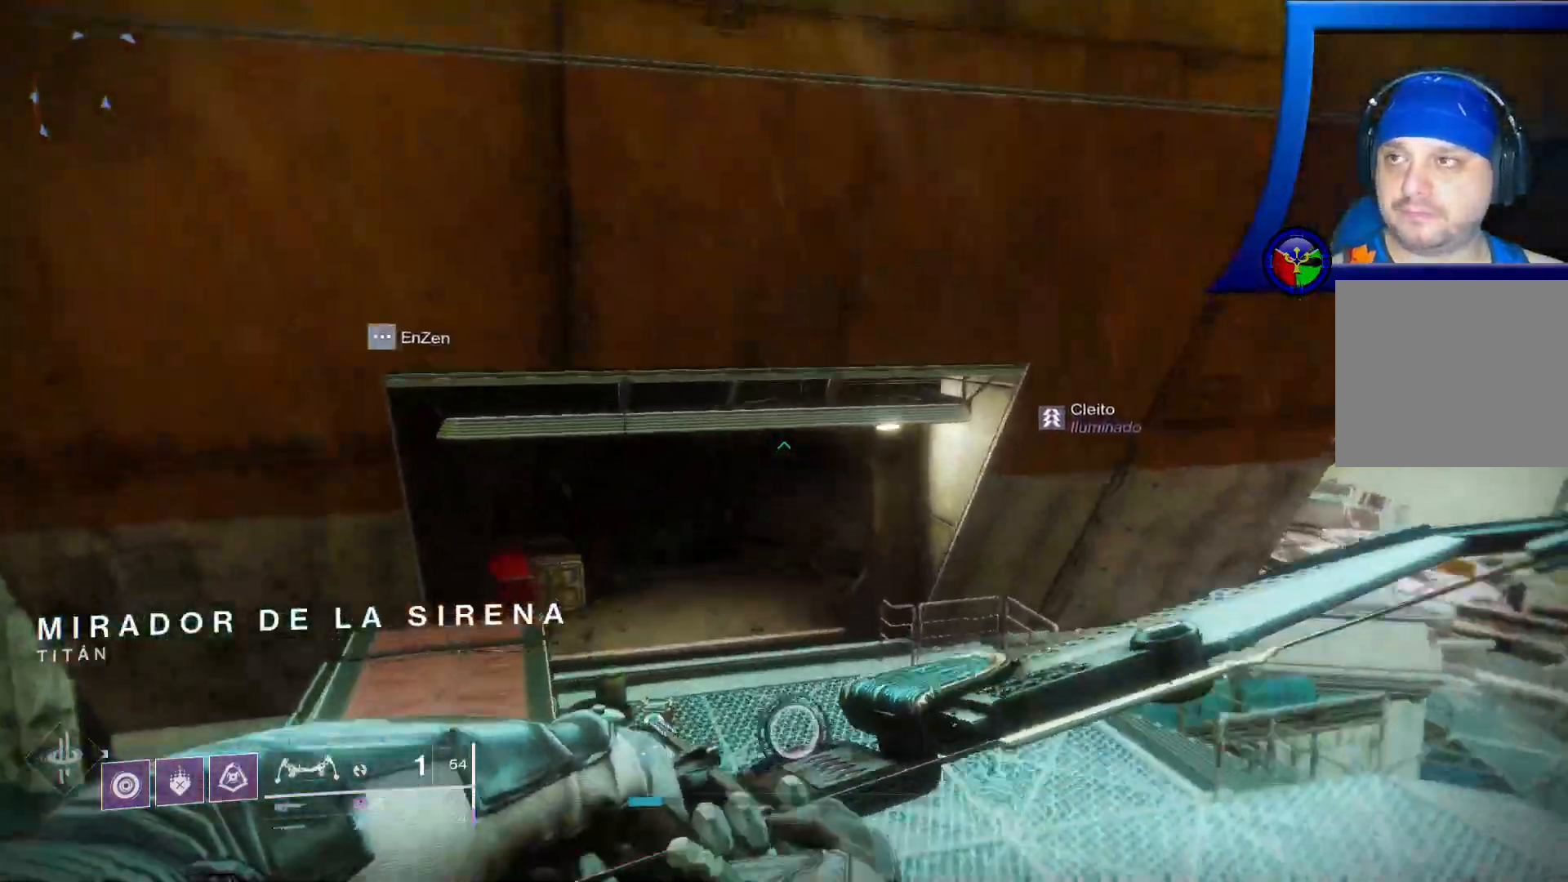
{"dt_ms": 500, "buttons": [], "left_stick": "up", "right_stick": "center", "events": []}
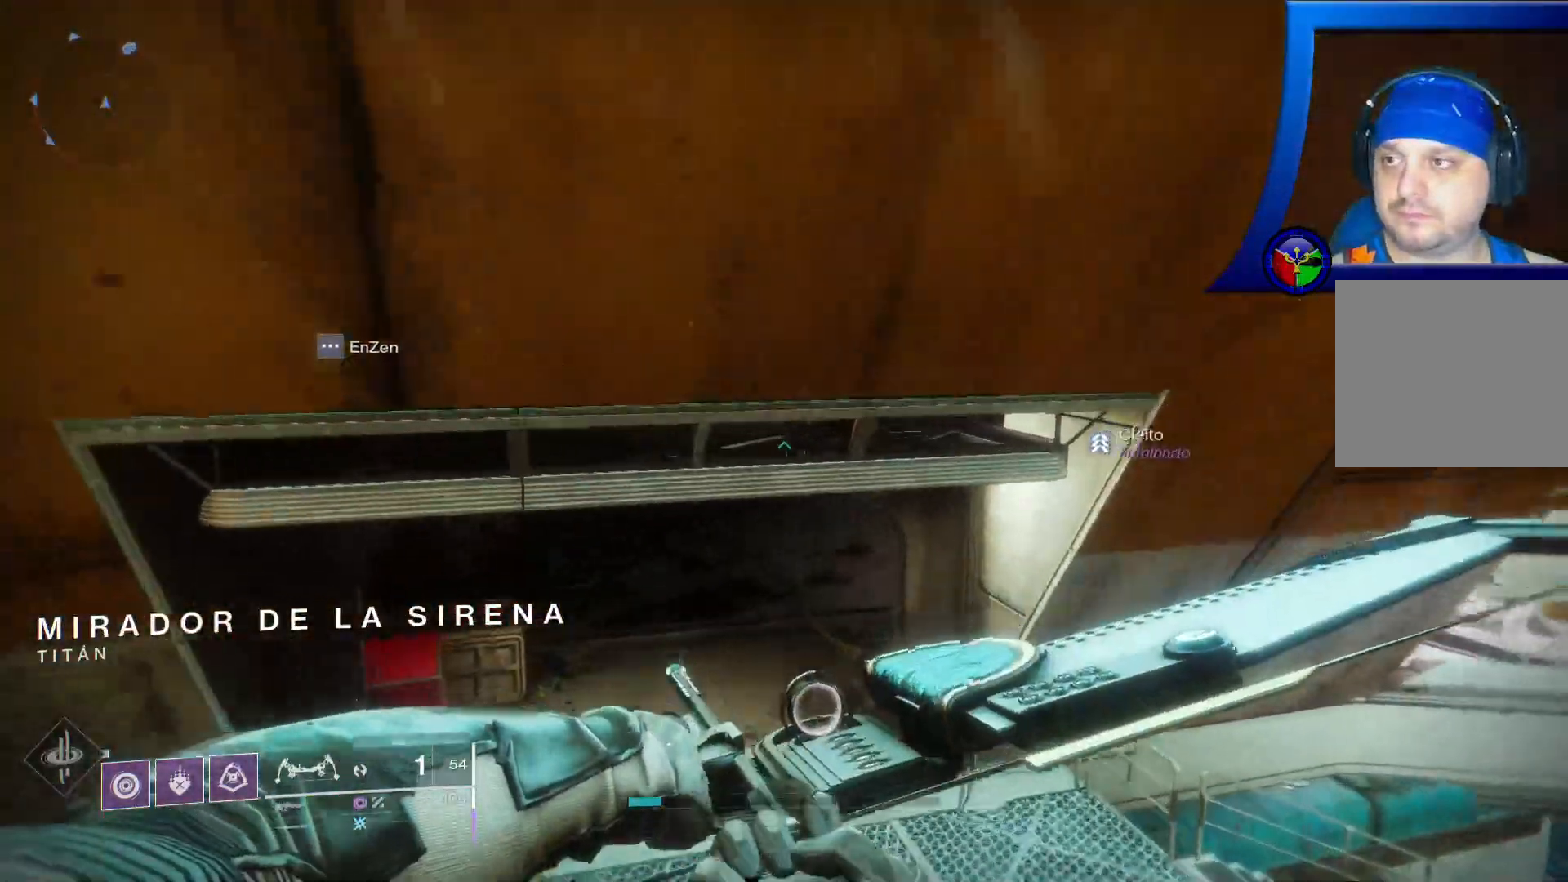
{"dt_ms": 500, "buttons": [], "left_stick": "up", "right_stick": "center", "events": []}
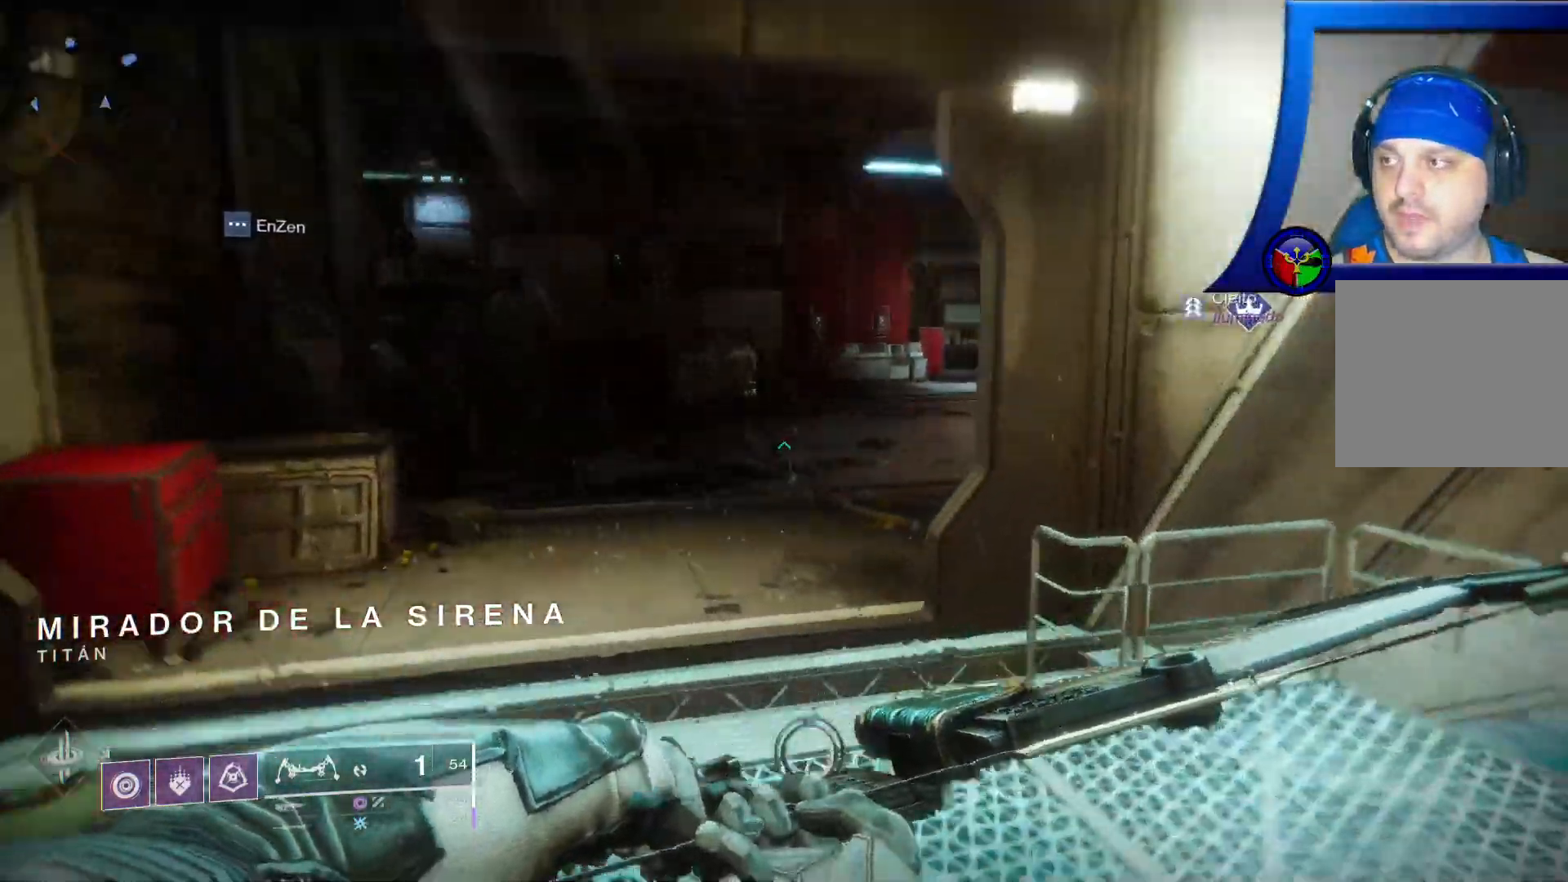
{"dt_ms": 500, "buttons": [], "left_stick": "up", "right_stick": "right", "events": [[417, "right_stick", "right"]]}